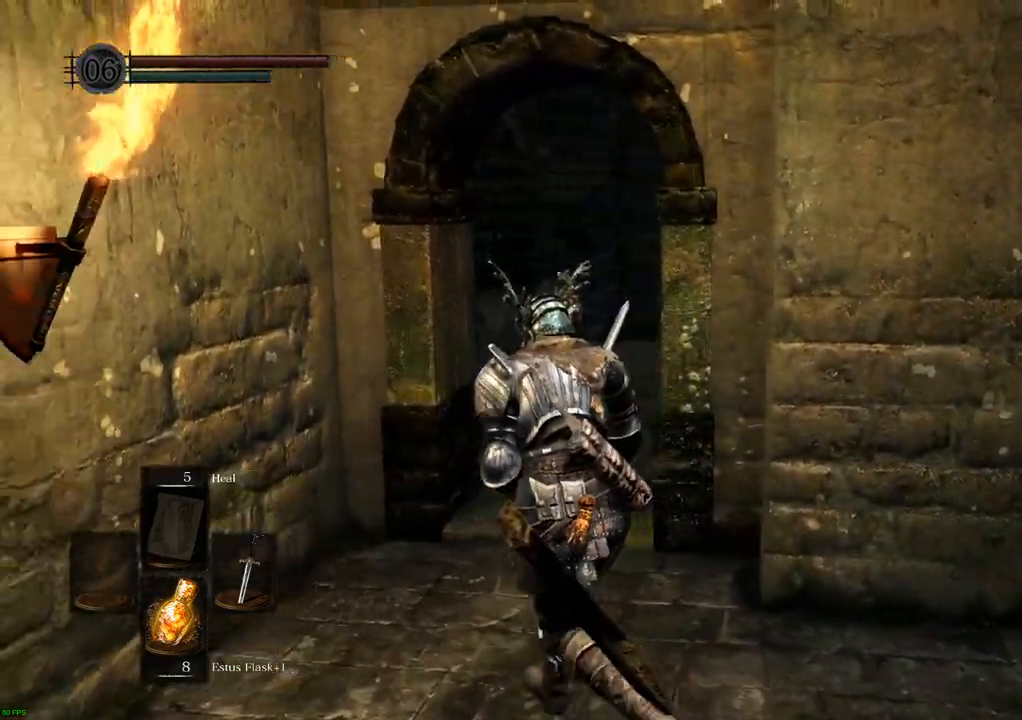
Gameplay with a controller (PlayStation layout); each line is a JSON object with the inputs held at the frame after it. "events" lists button and stick changes between this image and that frame as [ms after this image, input, new state], when the widget could be followed in between. Not read: L3 R3.
{"buttons": [], "left_stick": "up", "right_stick": "center", "events": [[100, "left_stick", "up"], [150, "right_stick", "up-right"], [350, "right_stick", "center"]]}
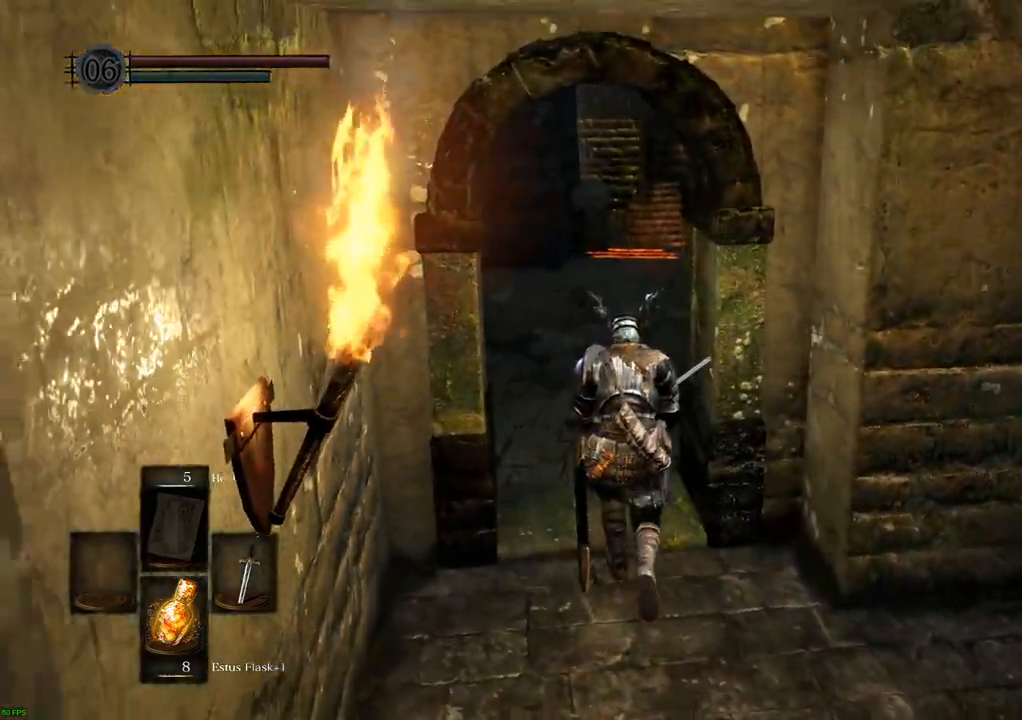
{"buttons": [], "left_stick": "up", "right_stick": "center", "events": [[317, "right_stick", "right"], [500, "right_stick", "center"]]}
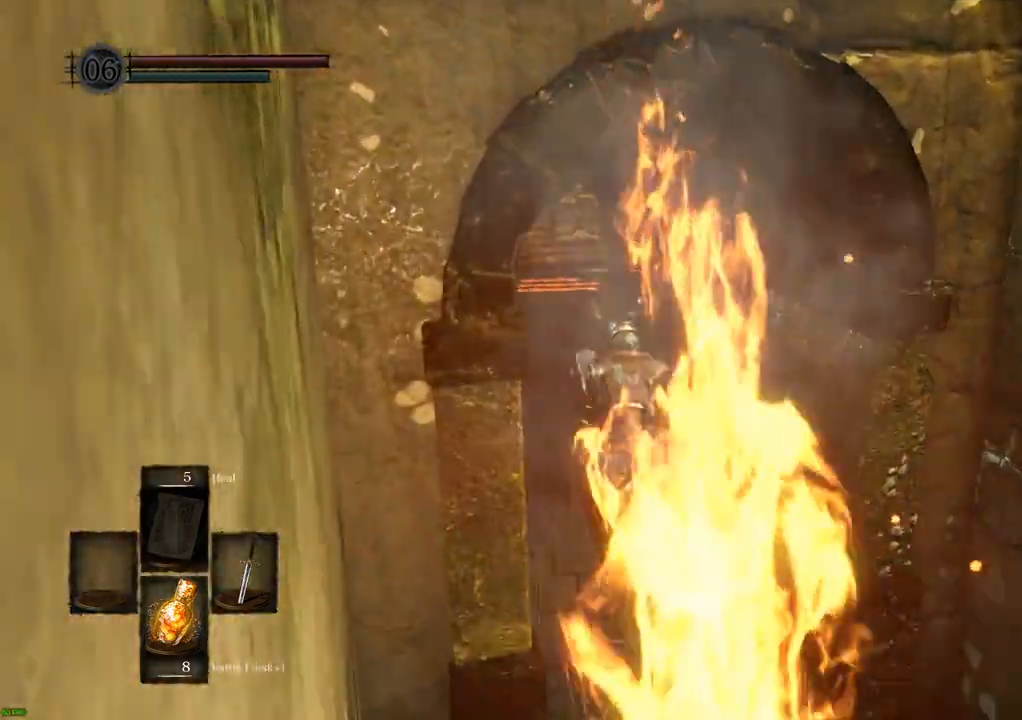
{"buttons": [], "left_stick": "up", "right_stick": "center"}
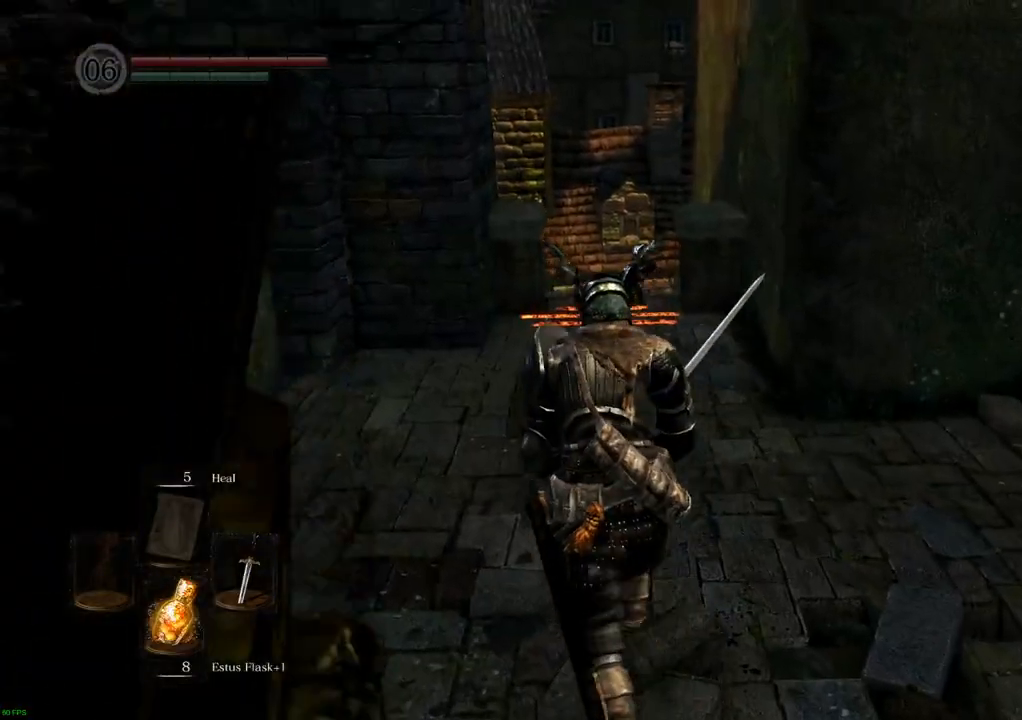
{"buttons": [], "left_stick": "center", "right_stick": "right", "events": [[200, "right_stick", "right"], [300, "left_stick", "center"]]}
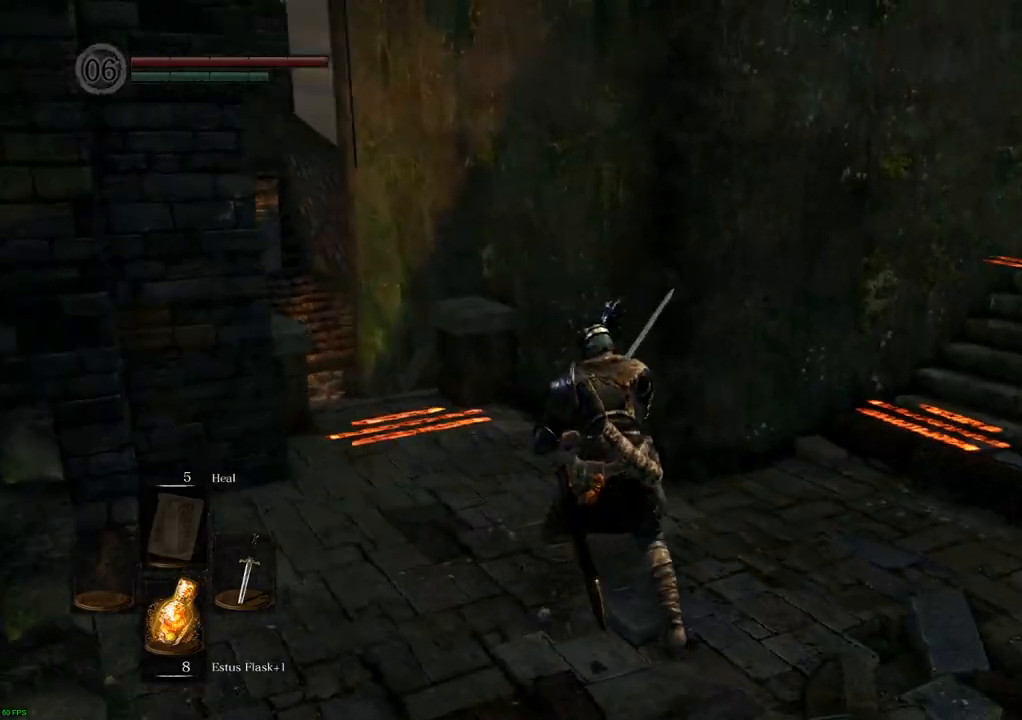
{"buttons": [], "left_stick": "center", "right_stick": "center", "events": [[267, "right_stick", "center"]]}
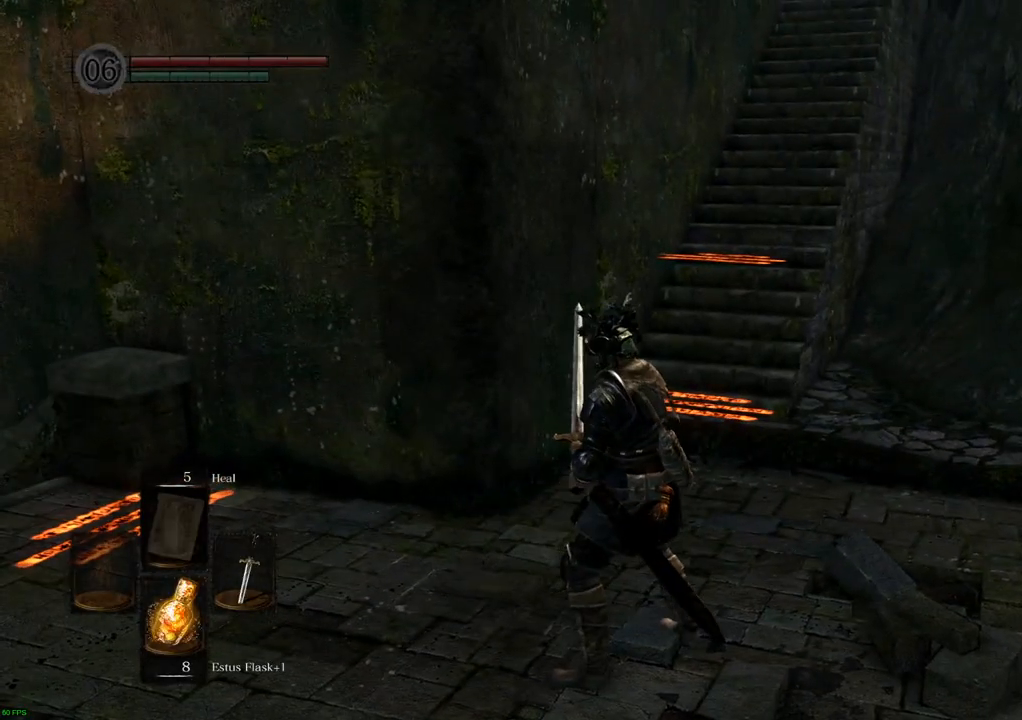
{"buttons": [], "left_stick": "center", "right_stick": "center", "events": [[167, "left_stick", "up"], [217, "right_stick", "down"], [350, "left_stick", "center"], [433, "right_stick", "center"]]}
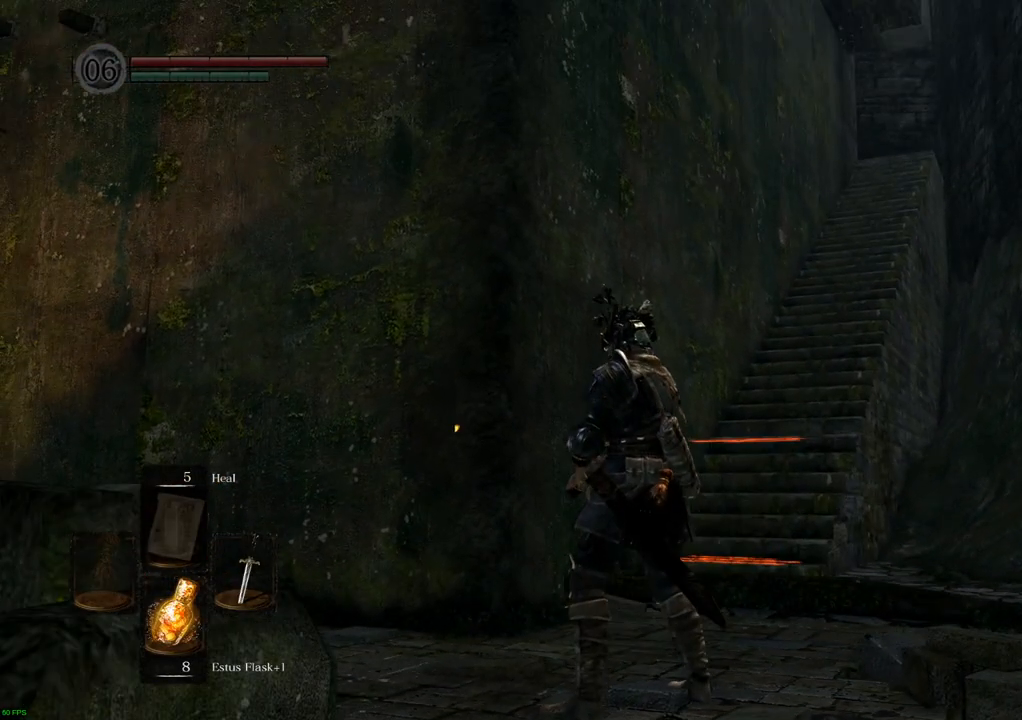
{"buttons": [], "left_stick": "center", "right_stick": "left", "events": [[467, "right_stick", "left"]]}
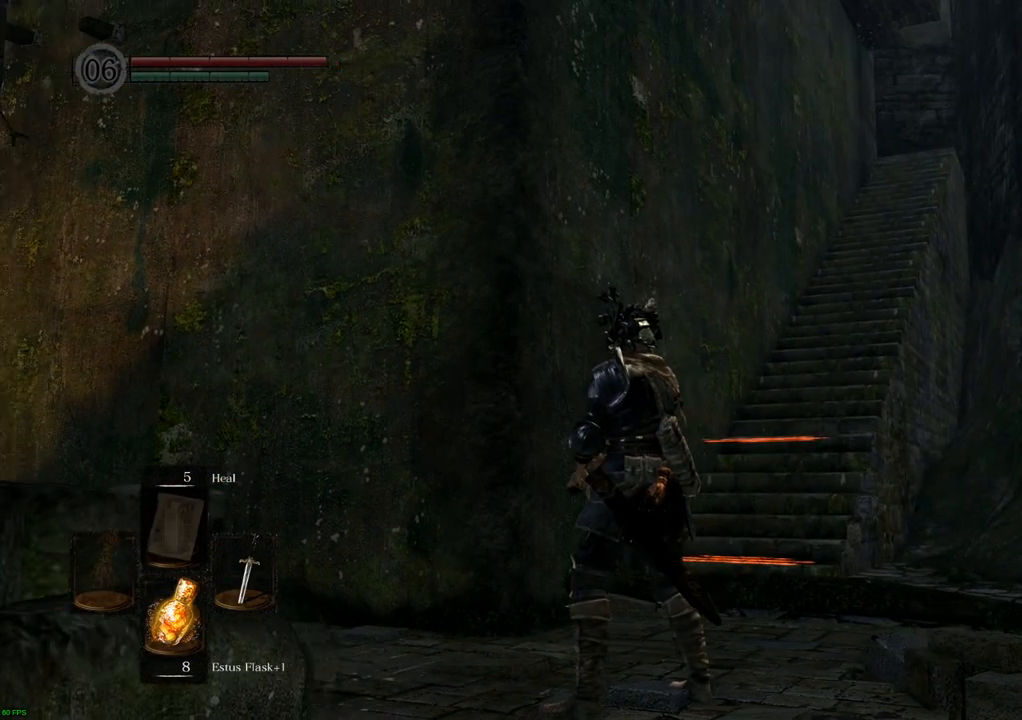
{"buttons": [], "left_stick": "center", "right_stick": "left", "events": []}
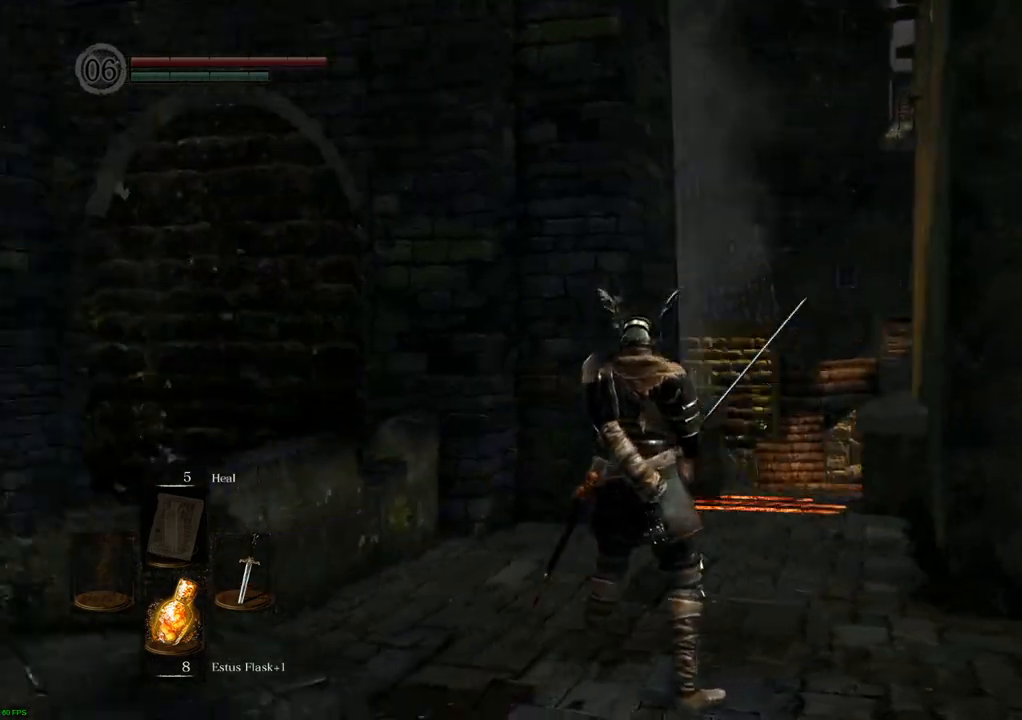
{"buttons": [], "left_stick": "center", "right_stick": "center", "events": [[317, "right_stick", "center"]]}
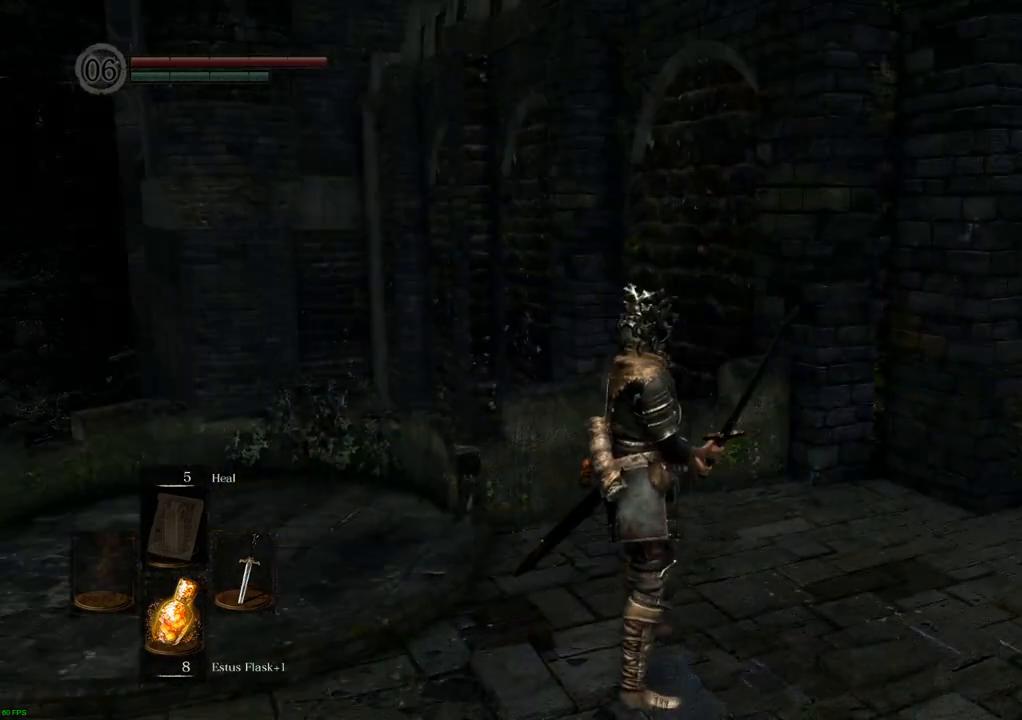
{"buttons": [], "left_stick": "down-left", "right_stick": "left", "events": [[67, "right_stick", "left"], [150, "left_stick", "down"], [383, "left_stick", "down-left"]]}
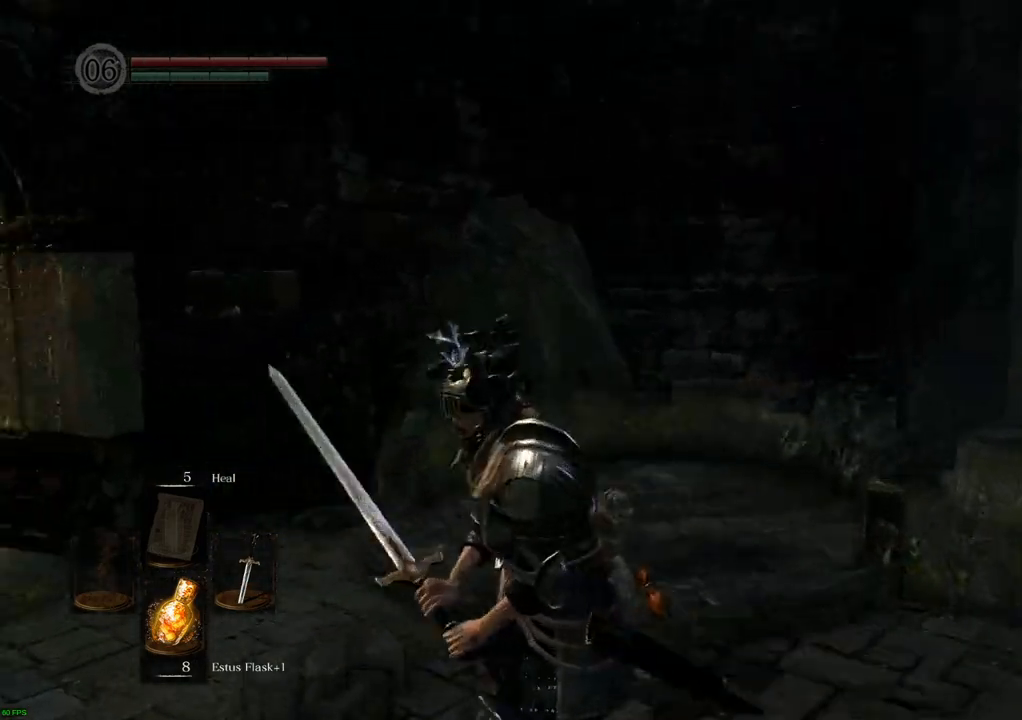
{"buttons": [], "left_stick": "up", "right_stick": "center", "events": [[183, "left_stick", "left"], [400, "left_stick", "up"], [450, "right_stick", "center"]]}
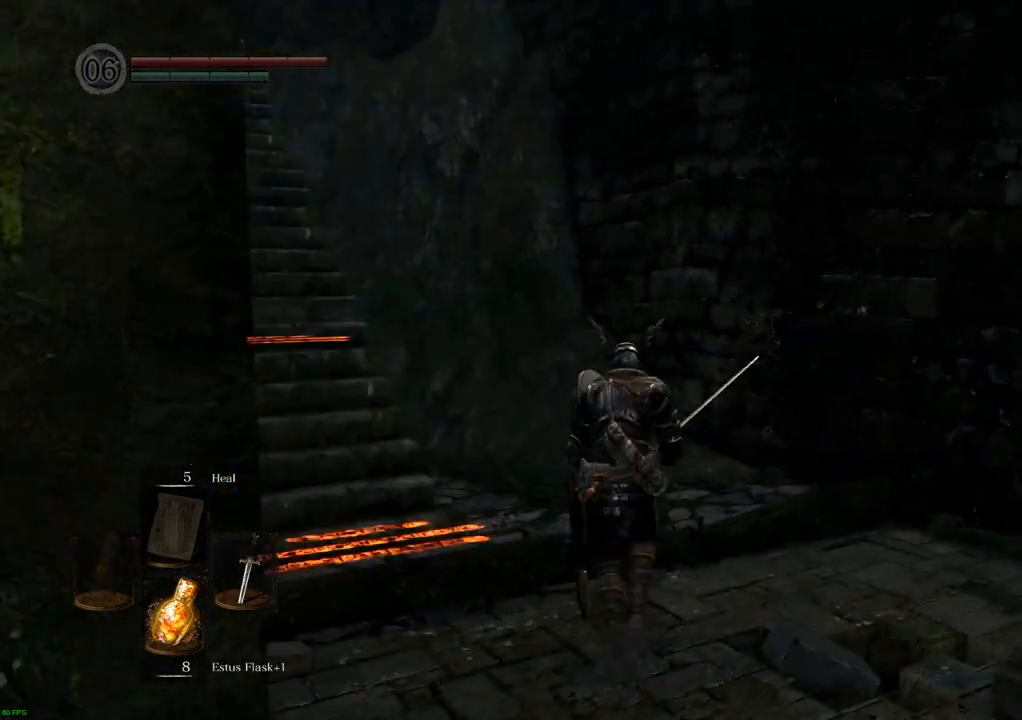
{"buttons": [], "left_stick": "up-left", "right_stick": "center", "events": [[83, "right_stick", "left"], [167, "left_stick", "up-left"], [283, "left_stick", "left"], [433, "right_stick", "center"], [450, "left_stick", "up-left"]]}
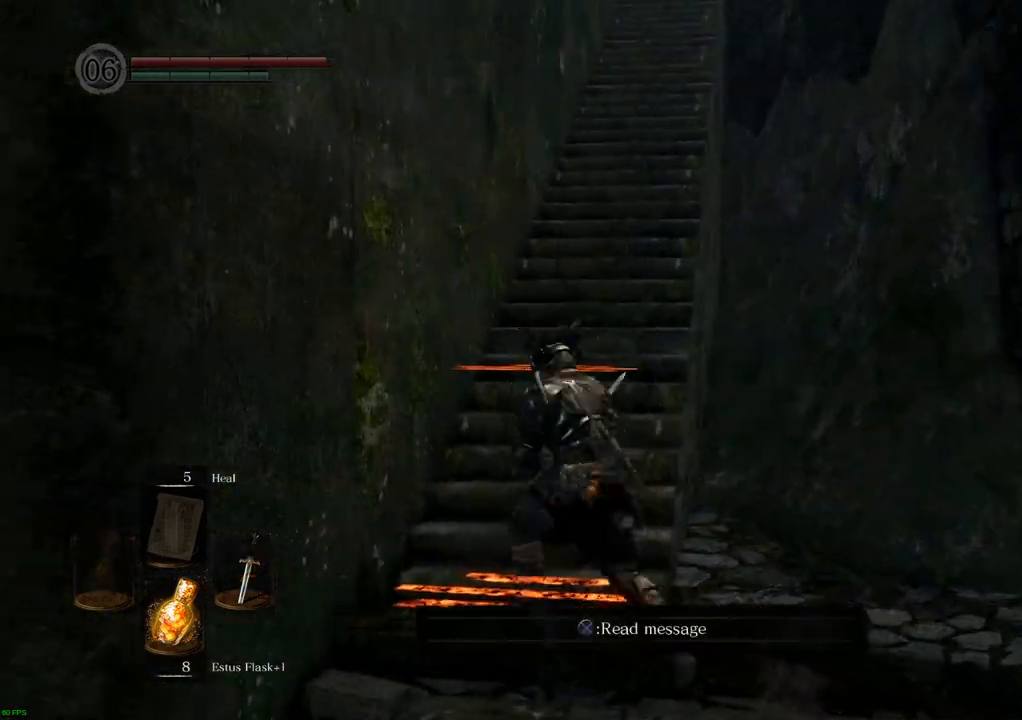
{"buttons": [], "left_stick": "up", "right_stick": "center", "events": [[17, "left_stick", "up"]]}
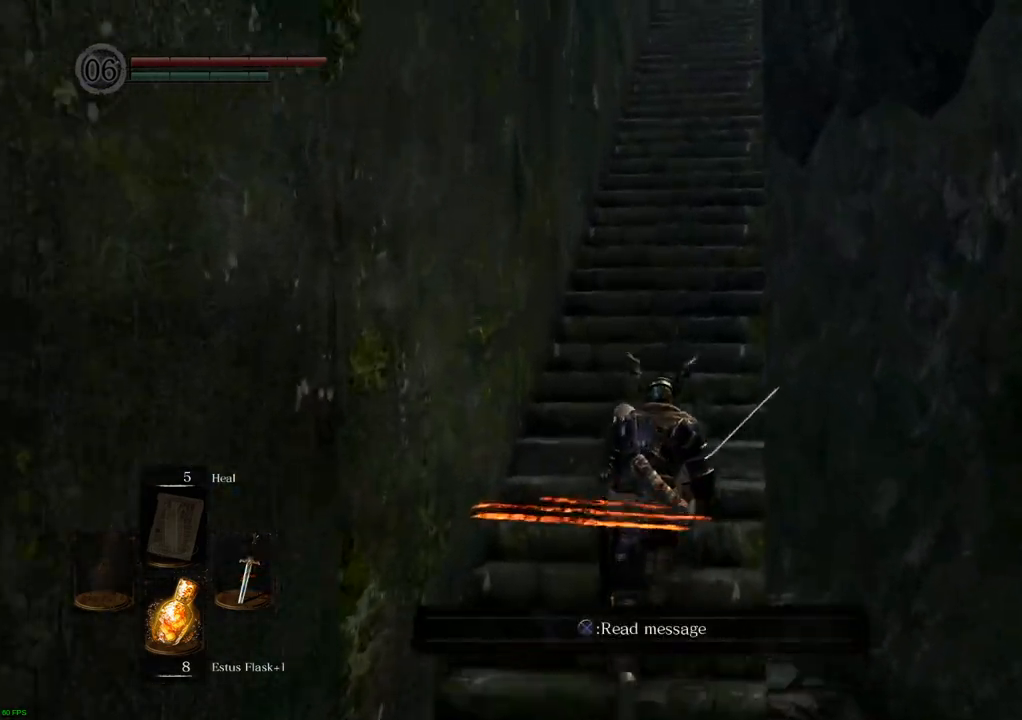
{"buttons": [], "left_stick": "up", "right_stick": "center", "events": []}
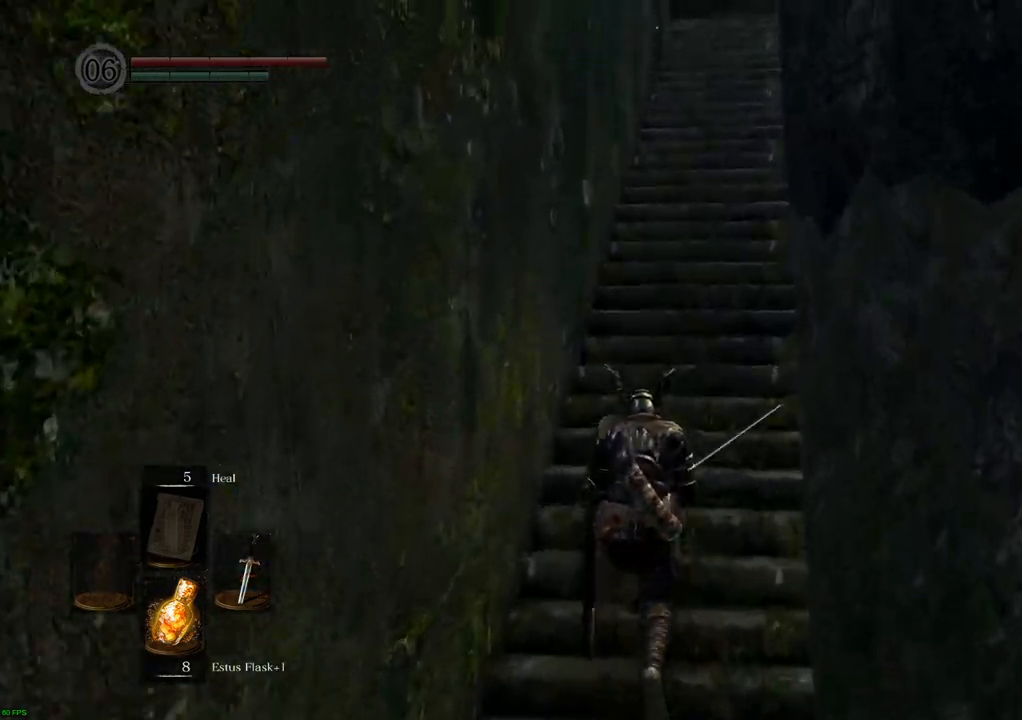
{"buttons": [], "left_stick": "up", "right_stick": "center", "events": []}
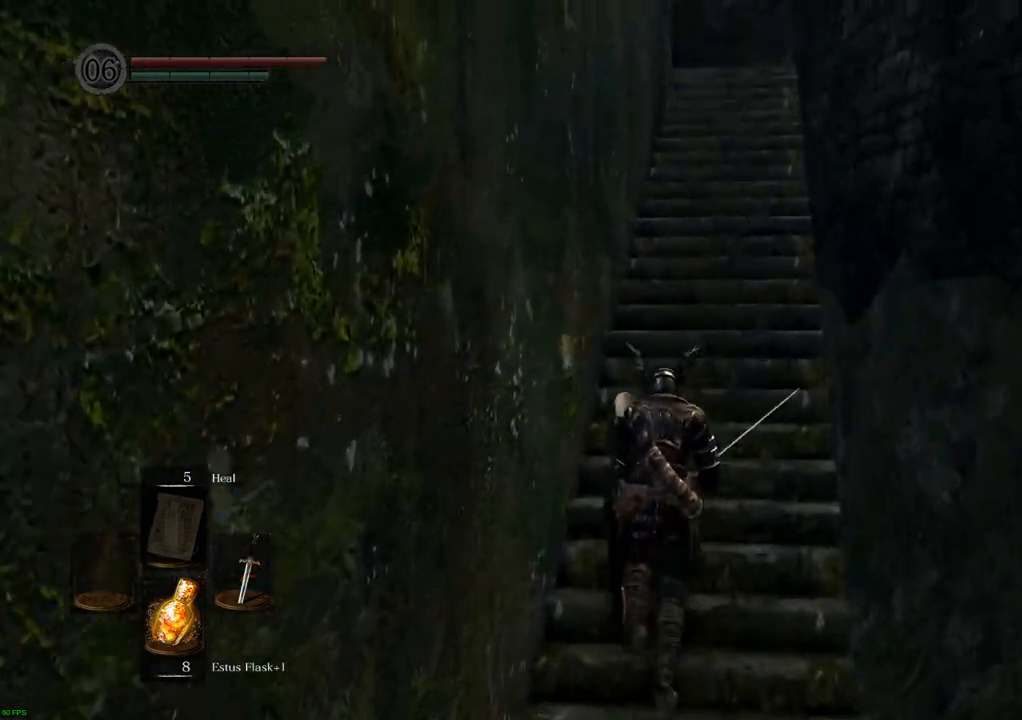
{"buttons": [], "left_stick": "up", "right_stick": "center", "events": []}
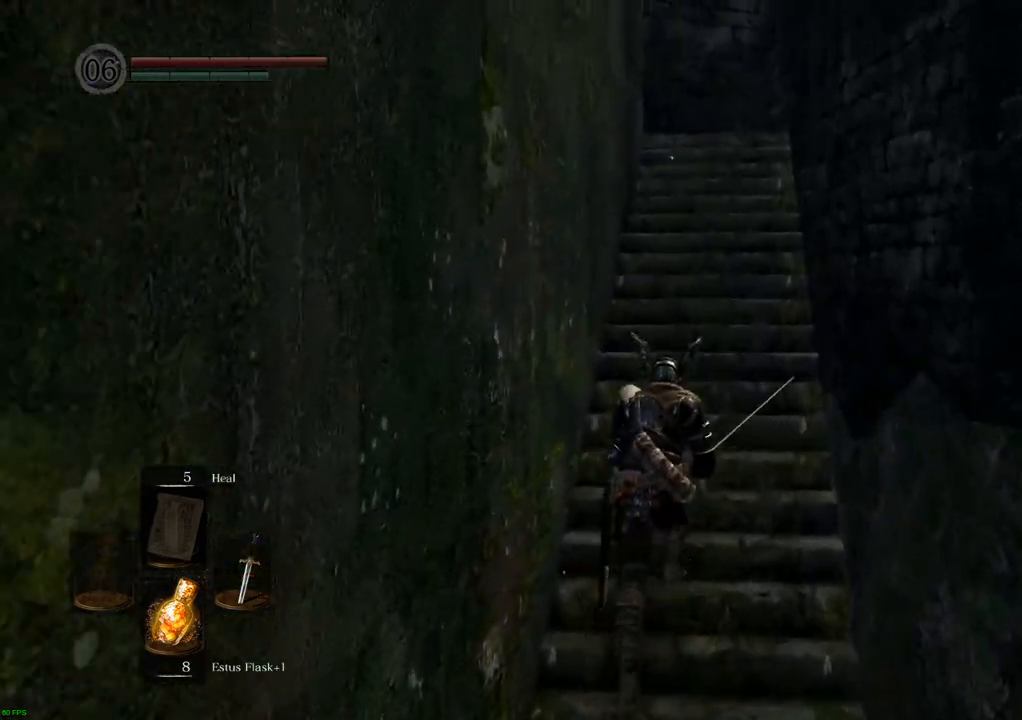
{"buttons": [], "left_stick": "up", "right_stick": "left", "events": [[417, "right_stick", "left"]]}
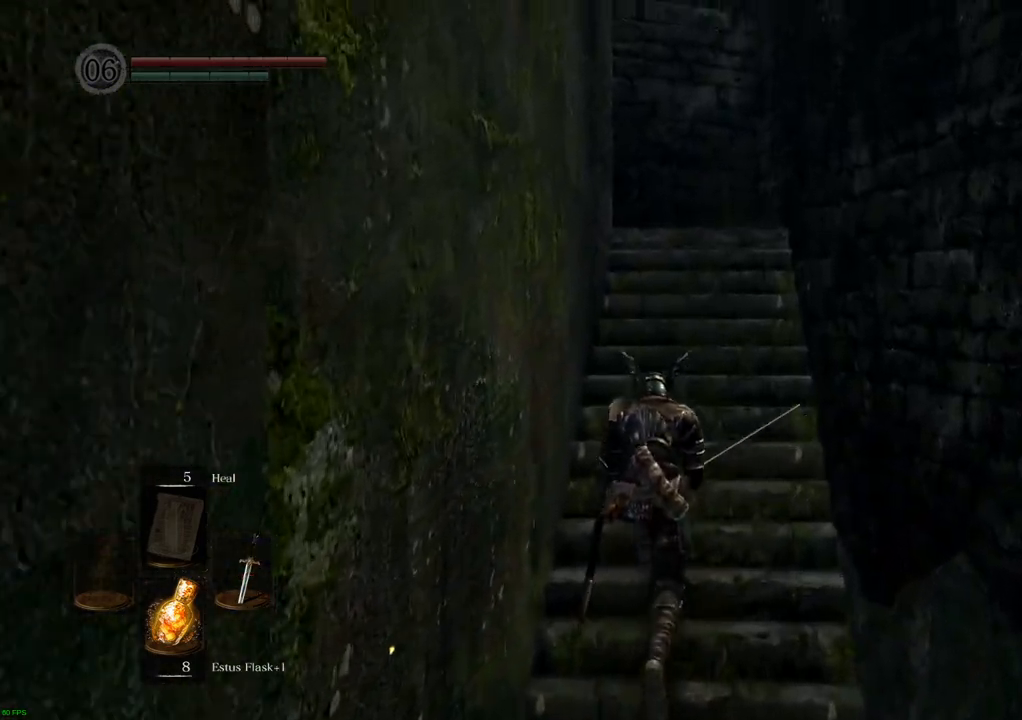
{"buttons": [], "left_stick": "up", "right_stick": "center", "events": [[167, "right_stick", "center"], [183, "left_stick", "up-right"], [383, "left_stick", "up"]]}
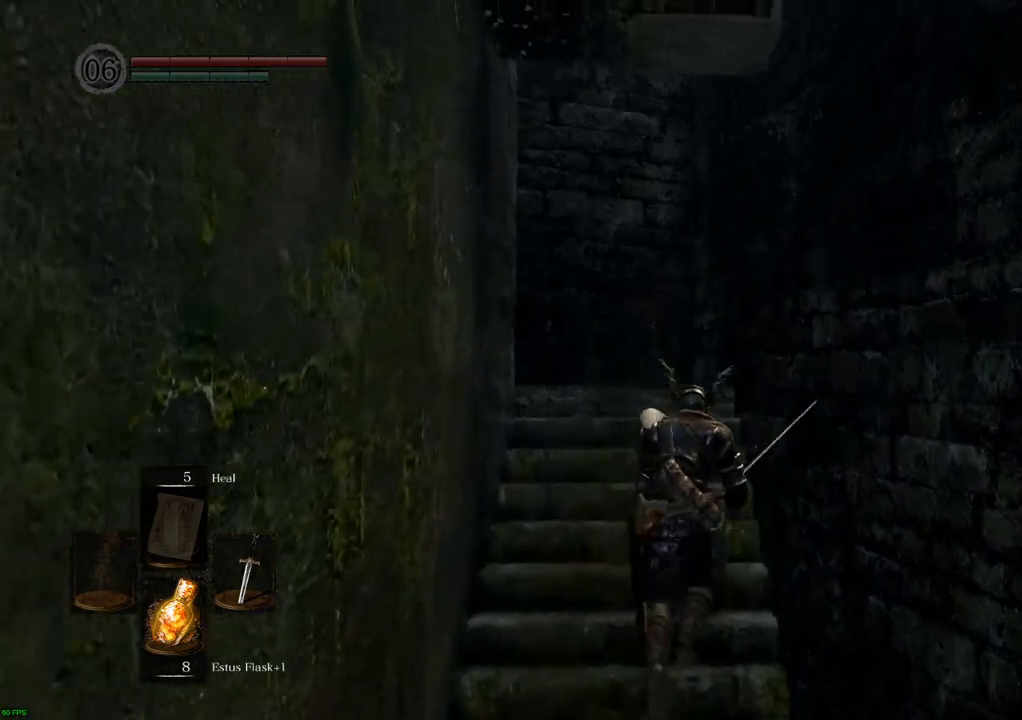
{"buttons": [], "left_stick": "up", "right_stick": "left", "events": [[83, "right_stick", "left"]]}
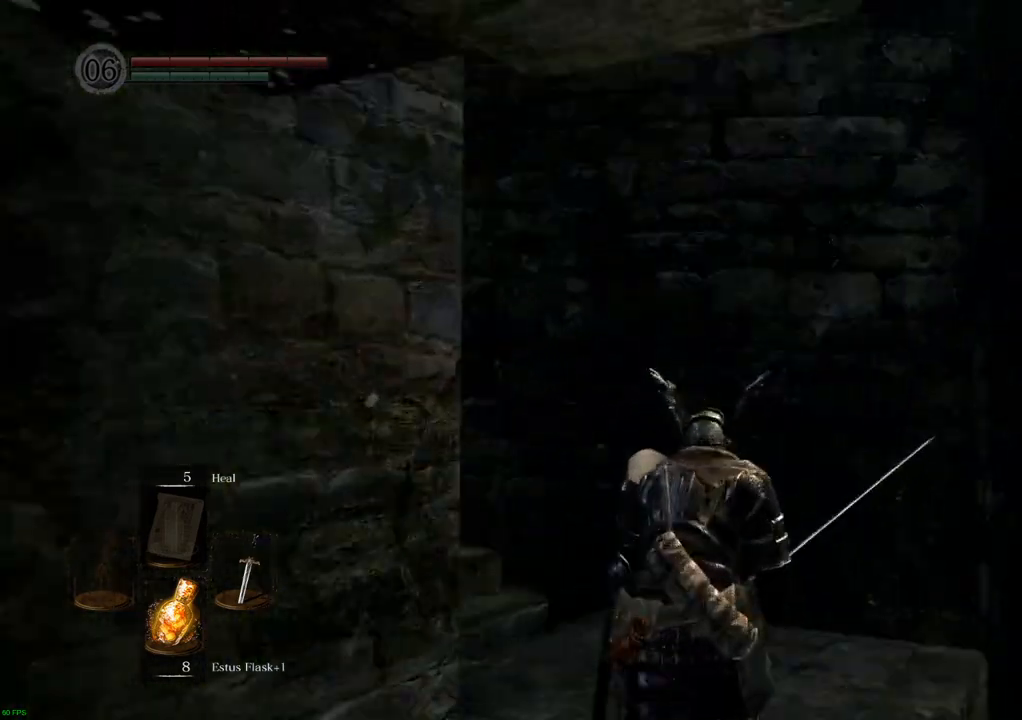
{"buttons": [], "left_stick": "up", "right_stick": "center", "events": [[167, "left_stick", "up-right"], [317, "left_stick", "up"], [467, "right_stick", "center"]]}
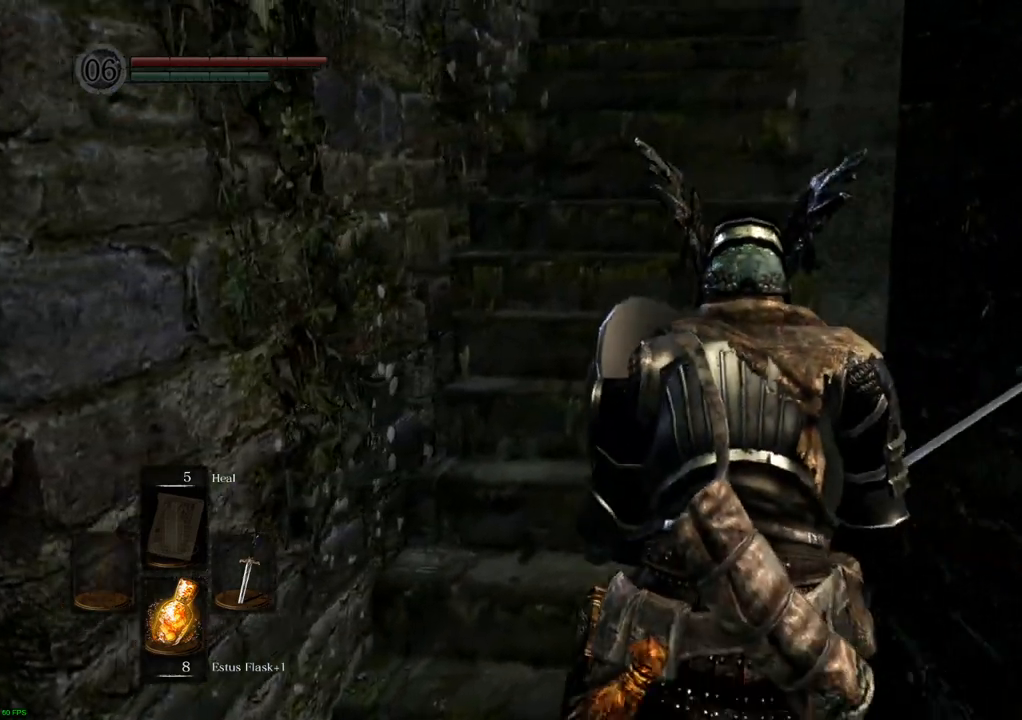
{"buttons": [], "left_stick": "up", "right_stick": "center", "events": []}
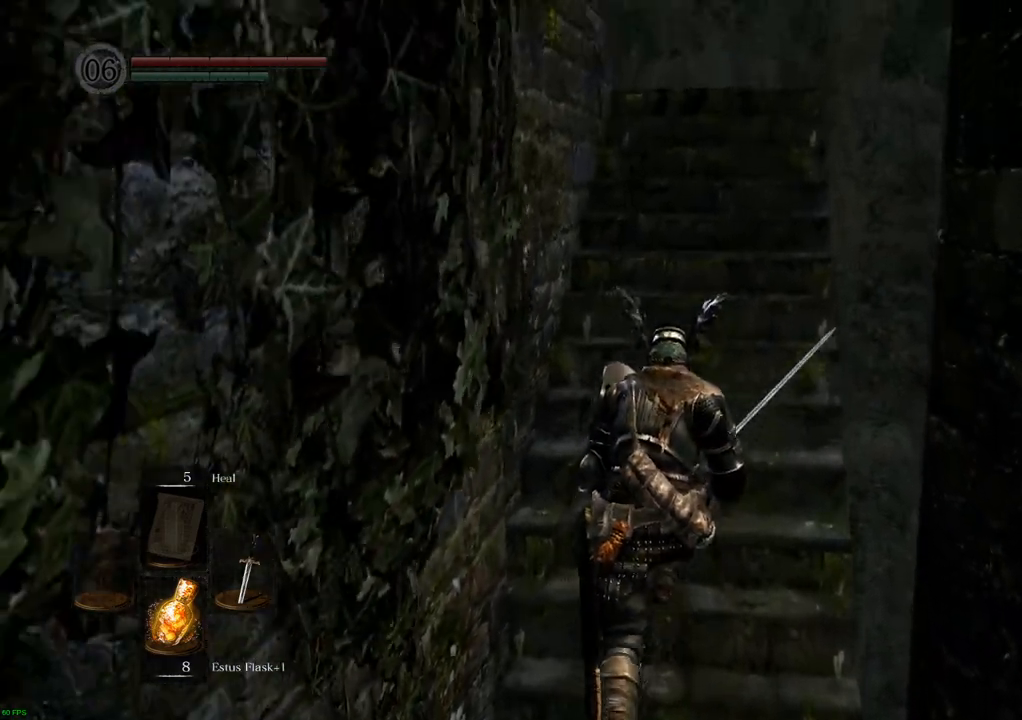
{"buttons": [], "left_stick": "up", "right_stick": "center", "events": []}
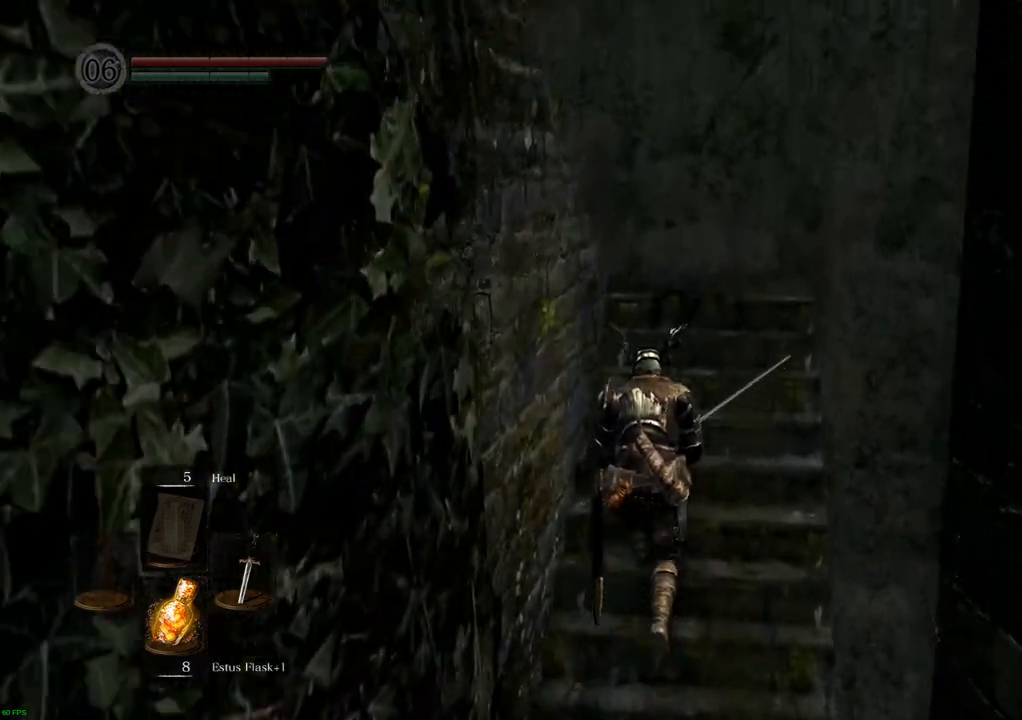
{"buttons": [], "left_stick": "up", "right_stick": "left", "events": [[67, "right_stick", "left"]]}
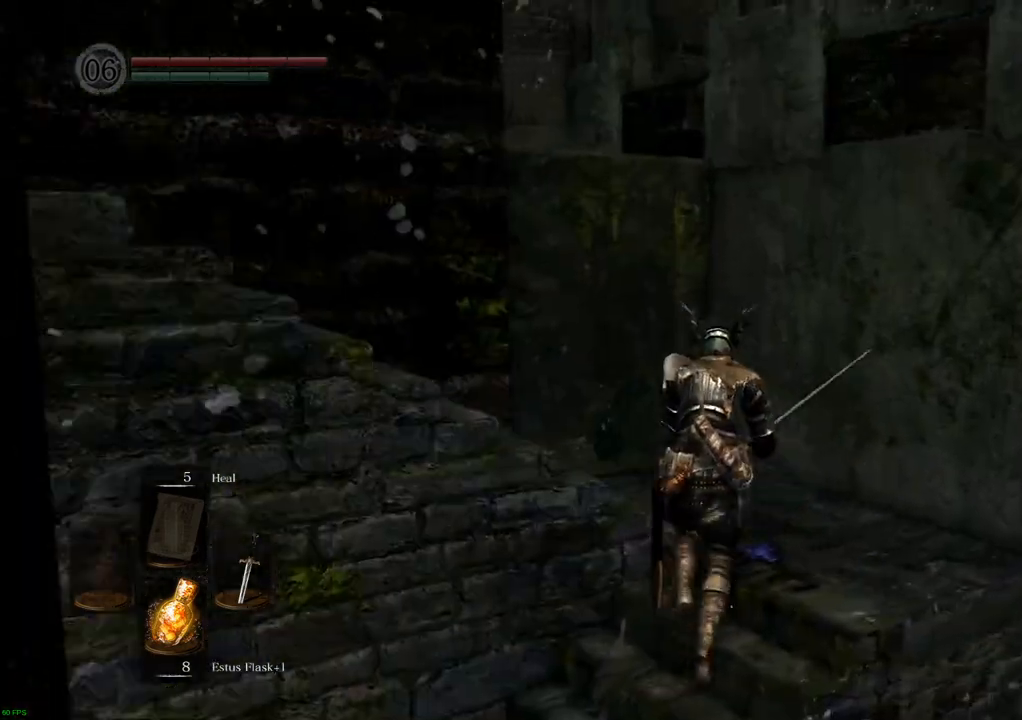
{"buttons": [], "left_stick": "up", "right_stick": "left", "events": [[283, "right_stick", "center"], [433, "right_stick", "left"]]}
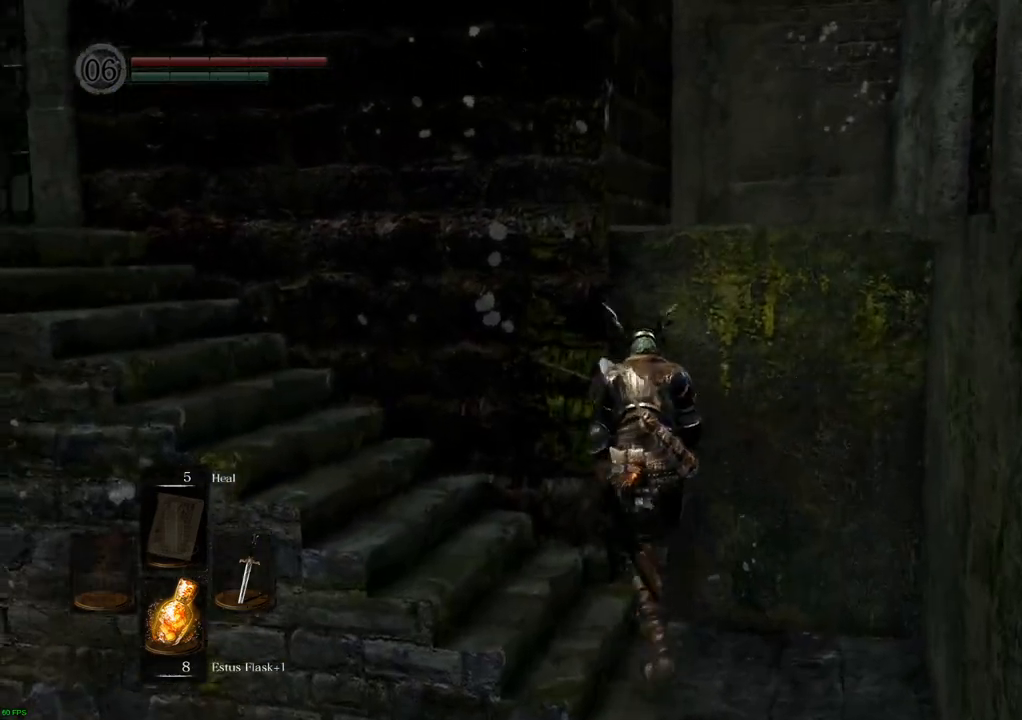
{"buttons": [], "left_stick": "up-left", "right_stick": "center", "events": [[17, "left_stick", "up-left"], [250, "right_stick", "center"]]}
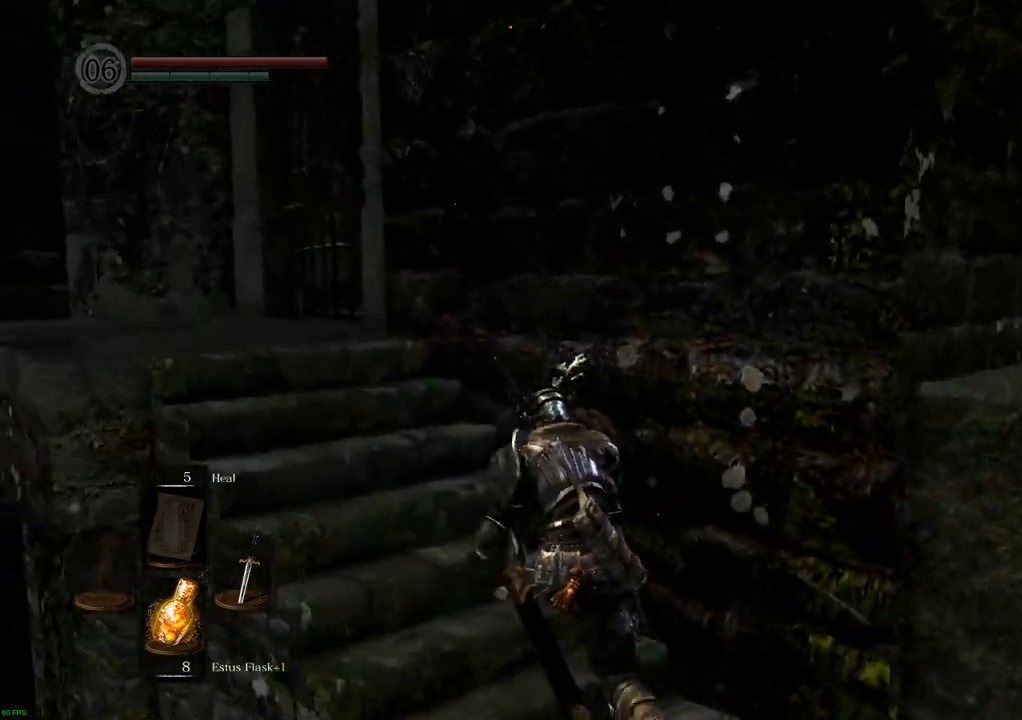
{"buttons": [], "left_stick": "up-left", "right_stick": "right", "events": [[400, "right_stick", "right"]]}
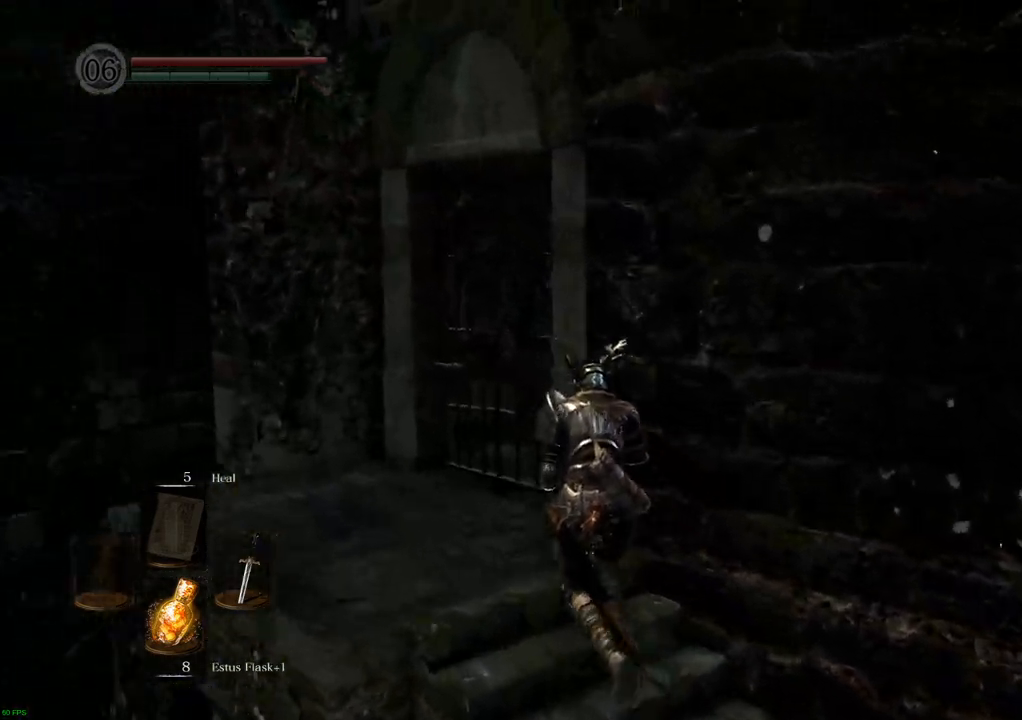
{"buttons": [], "left_stick": "center", "right_stick": "center", "events": [[350, "left_stick", "center"], [483, "right_stick", "center"]]}
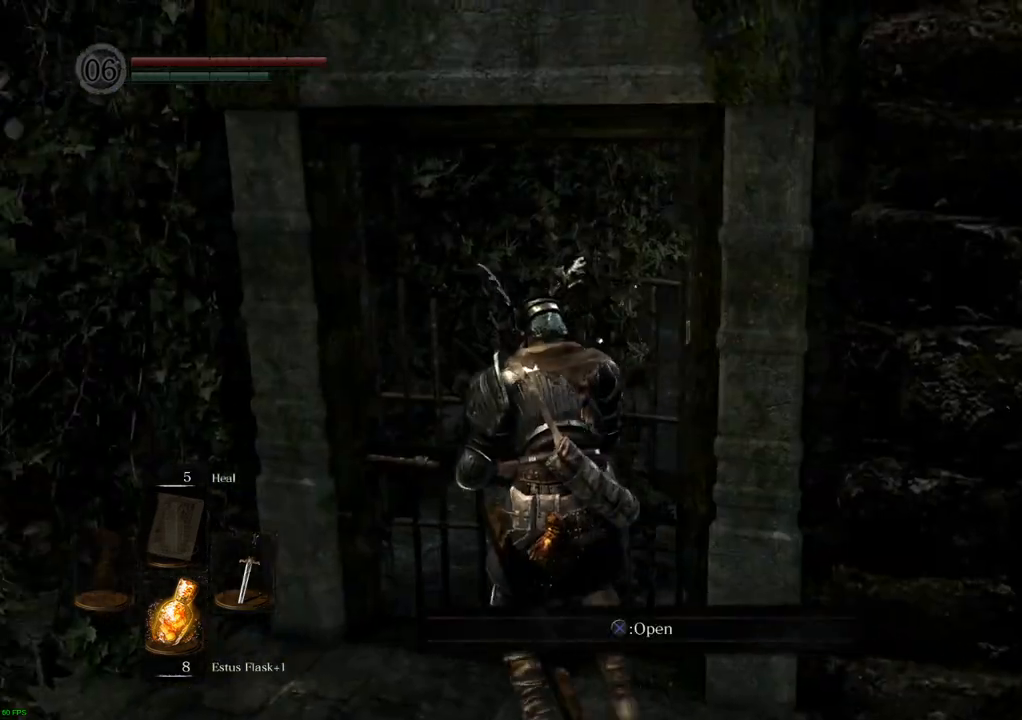
{"buttons": [], "left_stick": "center", "right_stick": "center", "events": [[117, "right_stick", "right"], [367, "right_stick", "center"]]}